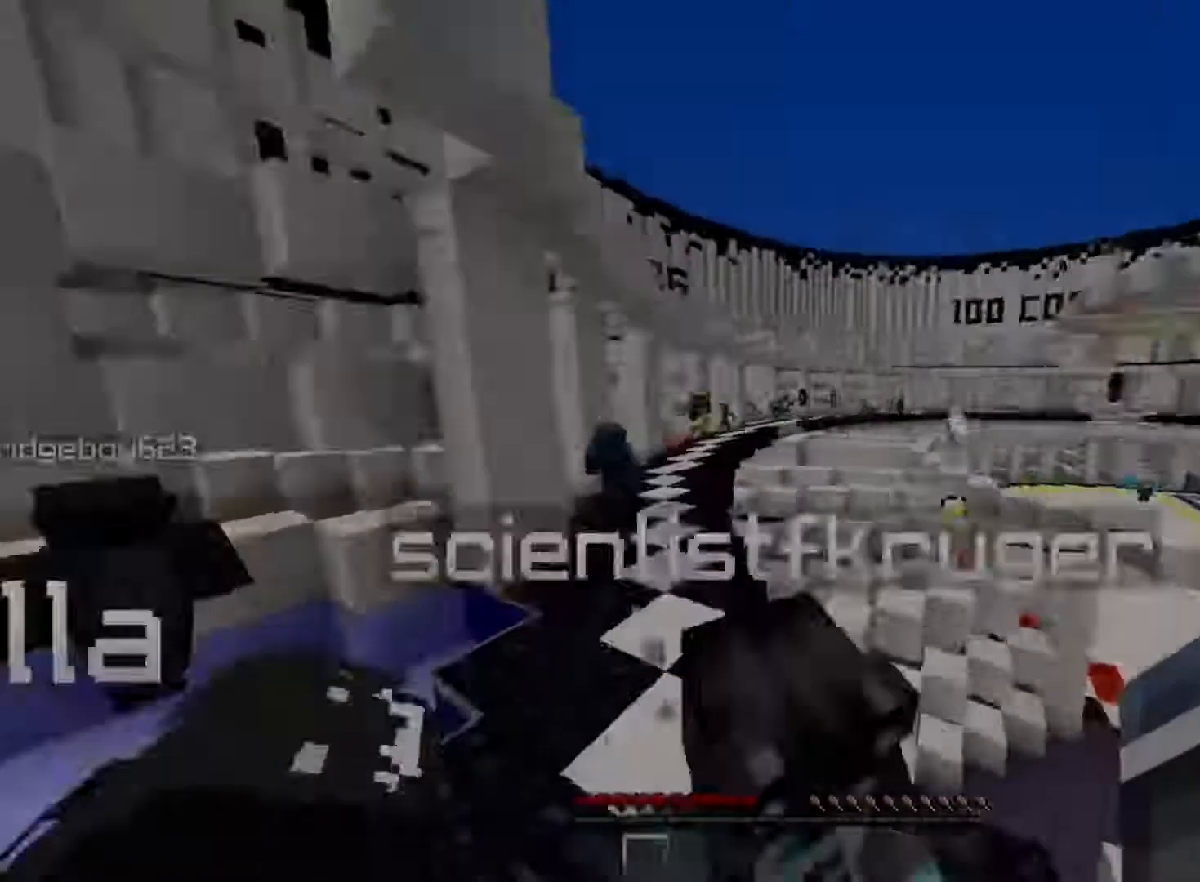
Gameplay with keyboard and mouse; each line is a JSON object with the keys and mouse buttons held at the frame after it. "events" lists presses ("down") and releases ("up") of "a", "d", "s", "space", "w", "mouse_left" and "mouse_right" between this image and that frame as [ms after this image, input, new state], when the widget could be followed in between. "mouse_left", "mouse_right" = the "left", "right" buttons of the "mouse" list. No other keys are recorded. Fast repeated clicks can show as one long hold. Mouse movement is not recorded.
{"keys": ["space", "w"], "mouse": [], "events": [[50, "space", "down"], [150, "space", "up"], [166, "a", "up"], [267, "a", "down"], [350, "a", "up"], [483, "space", "down"]]}
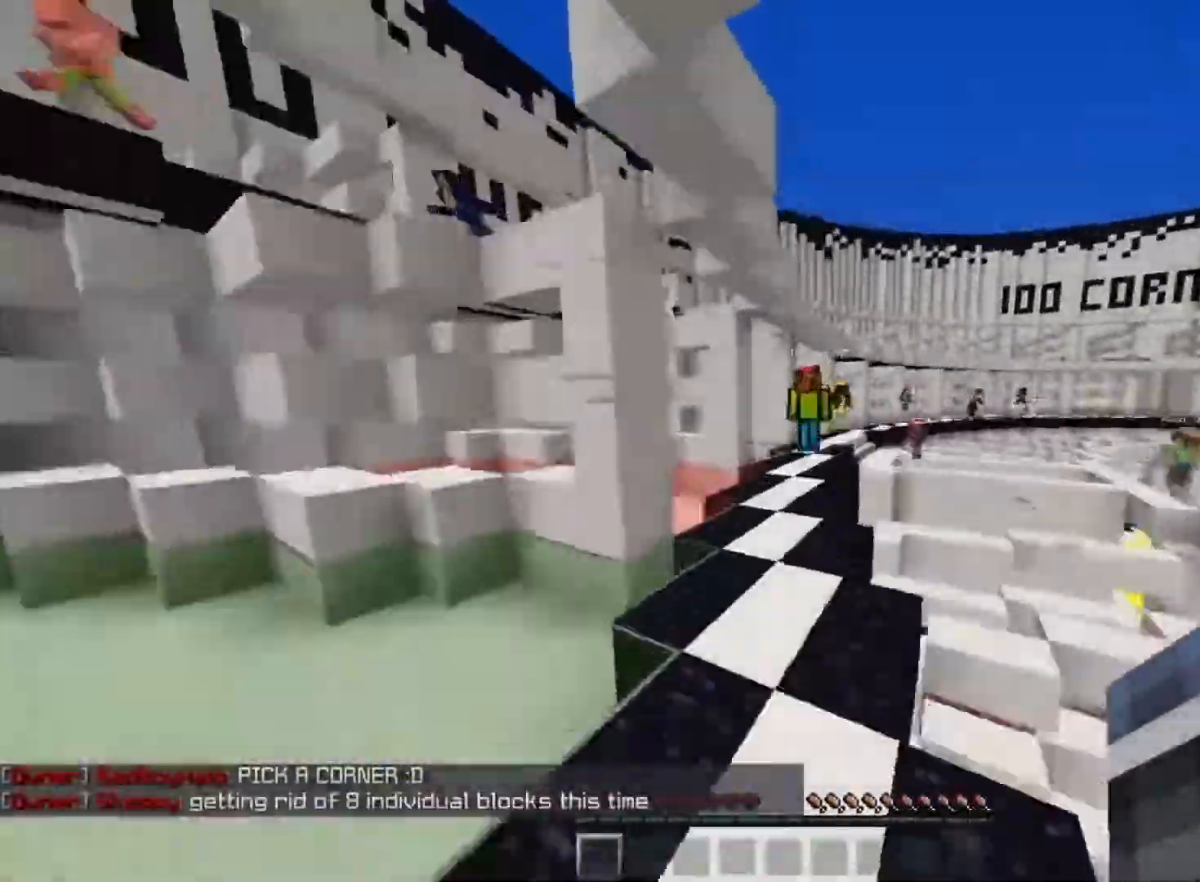
{"keys": ["space", "w"], "mouse": [], "events": [[84, "space", "up"], [234, "a", "down"], [267, "a", "up"], [284, "space", "down"]]}
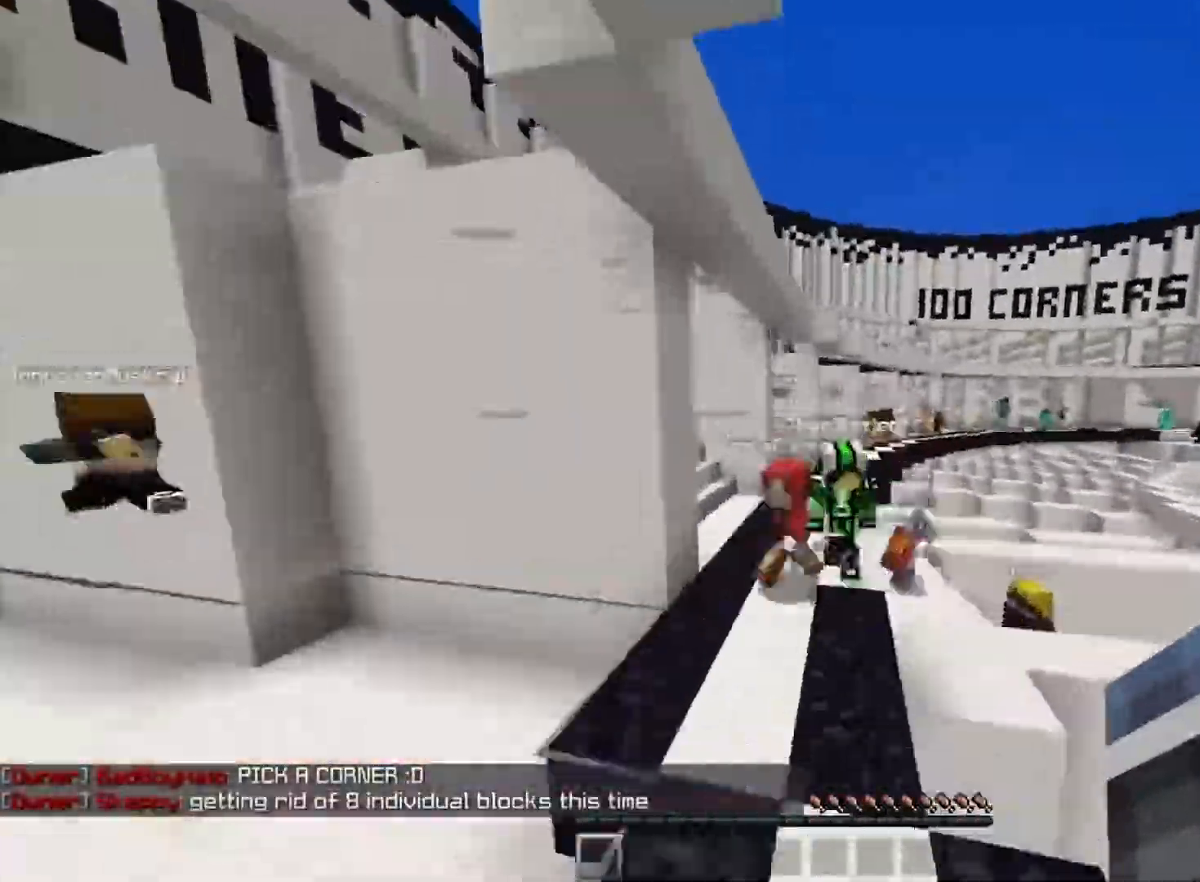
{"keys": ["w"], "mouse": [], "events": [[166, "space", "up"], [183, "a", "down"], [267, "a", "up"]]}
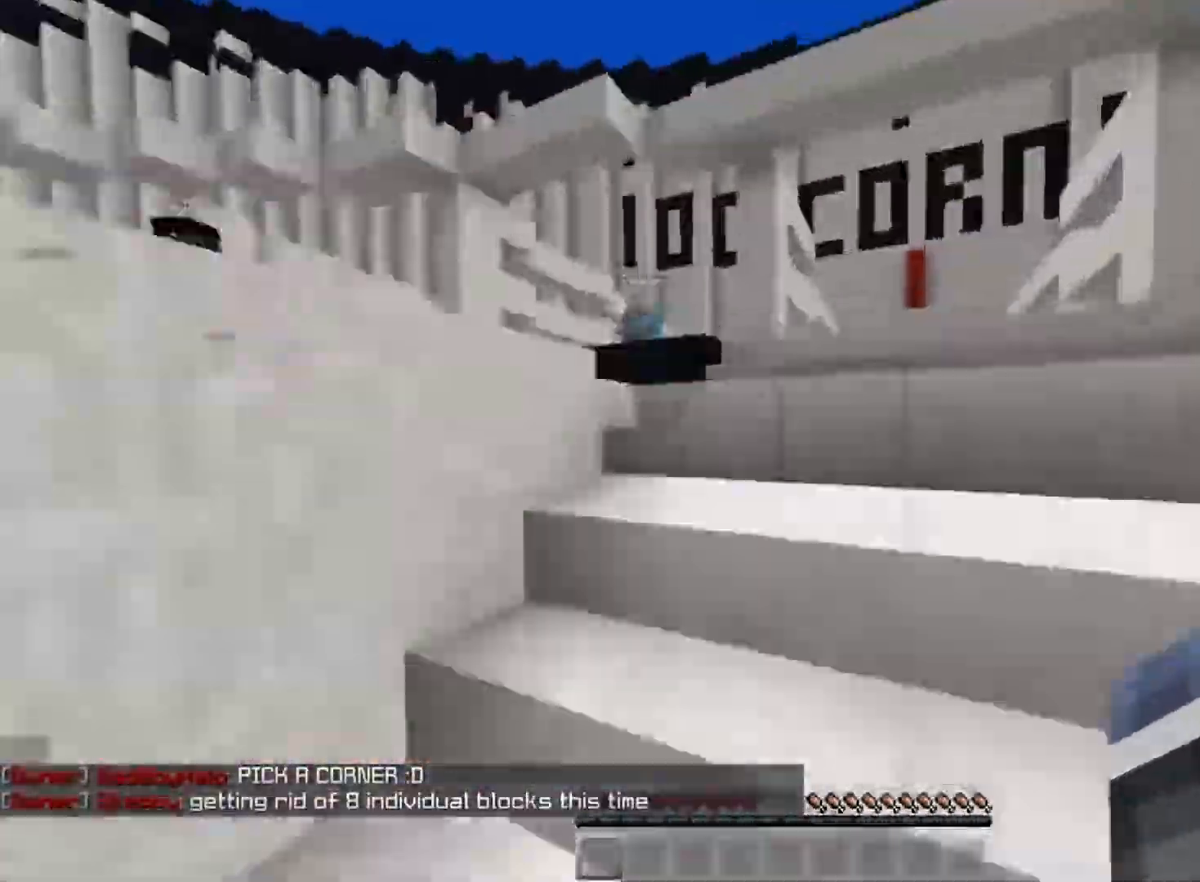
{"keys": ["space", "w"], "mouse": [], "events": [[234, "space", "down"], [300, "space", "up"], [334, "space", "down"]]}
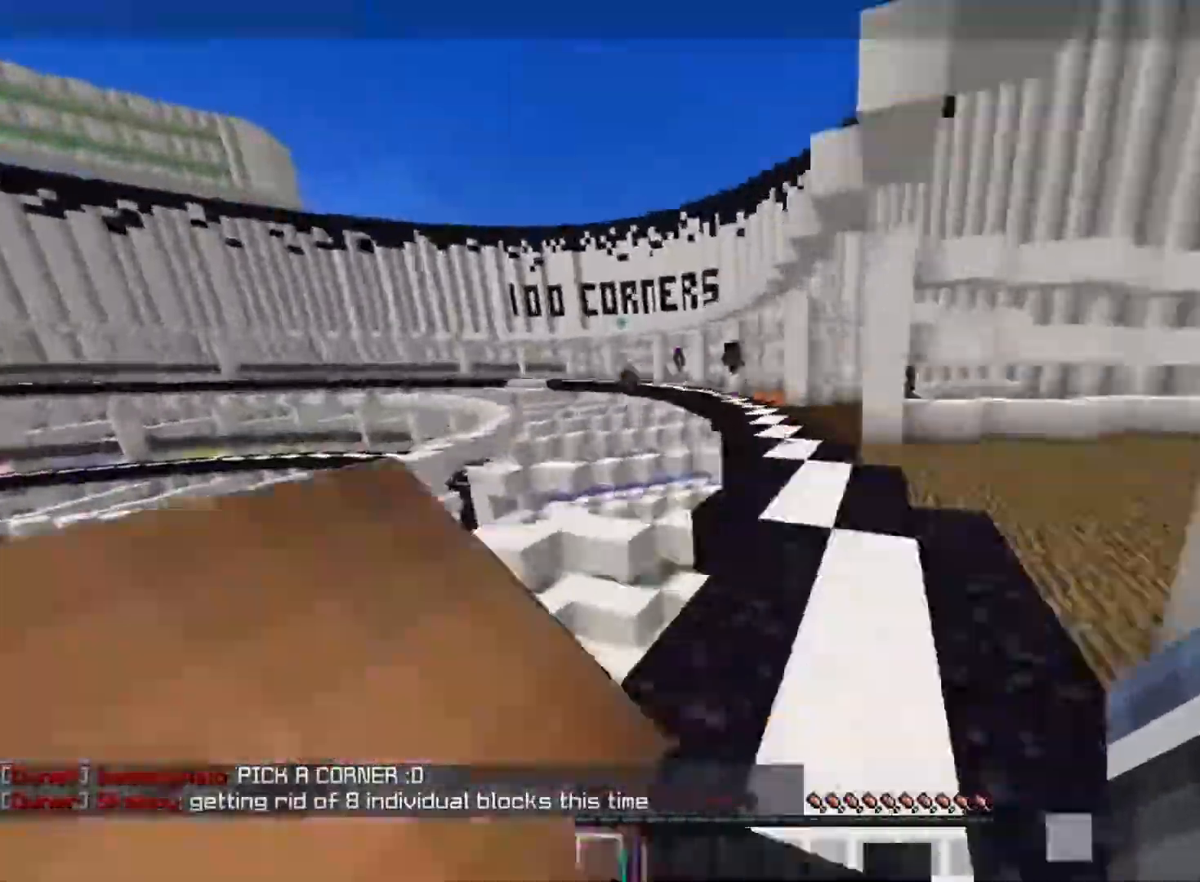
{"keys": ["space", "w"], "mouse": [], "events": []}
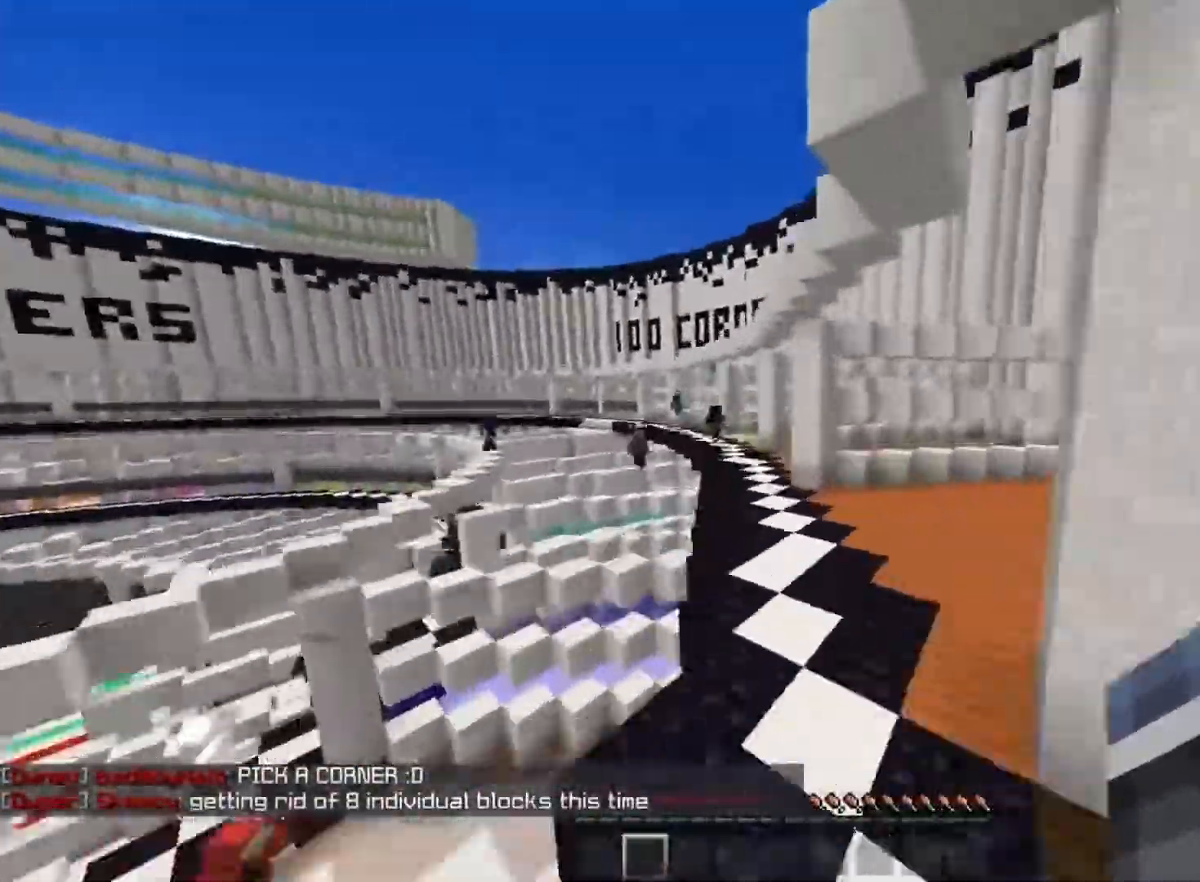
{"keys": ["space", "w"], "mouse": [], "events": []}
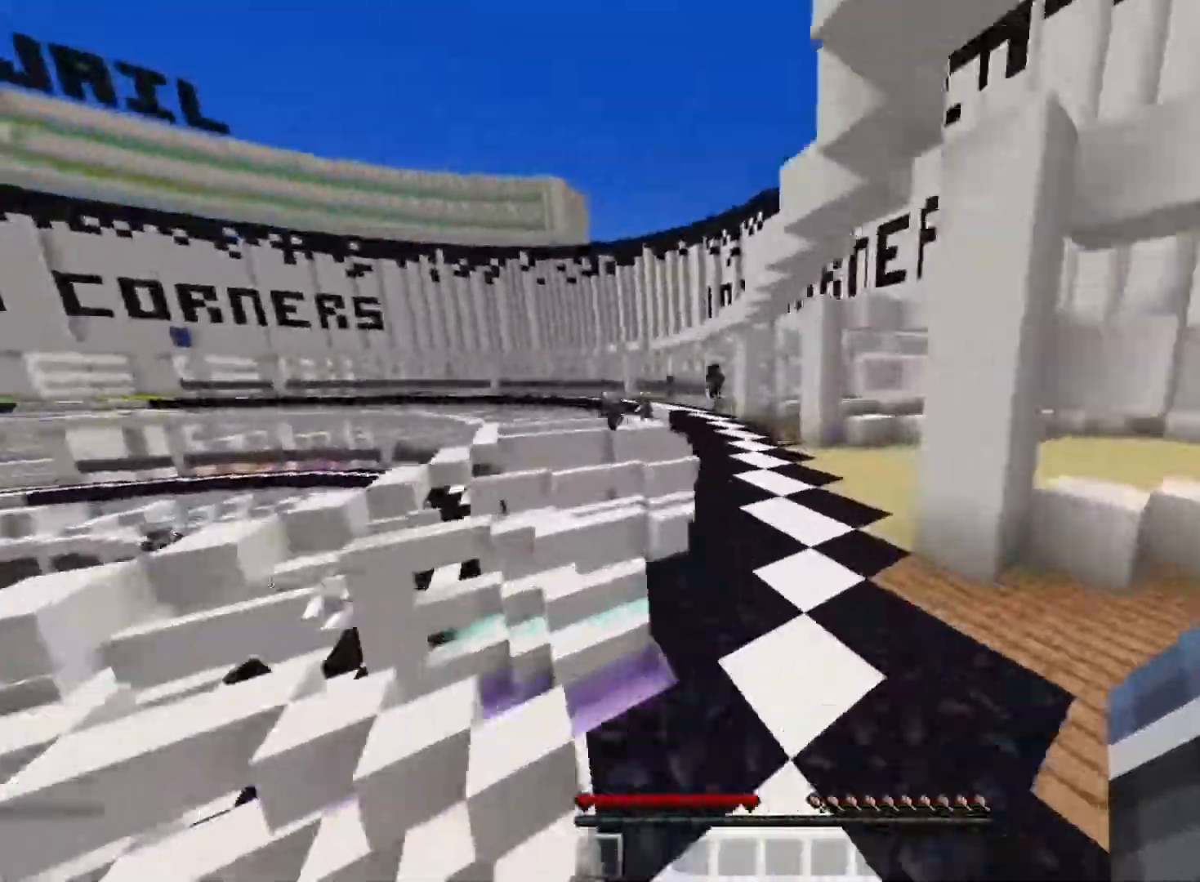
{"keys": ["space", "w"], "mouse": [], "events": [[100, "d", "down"], [417, "d", "up"]]}
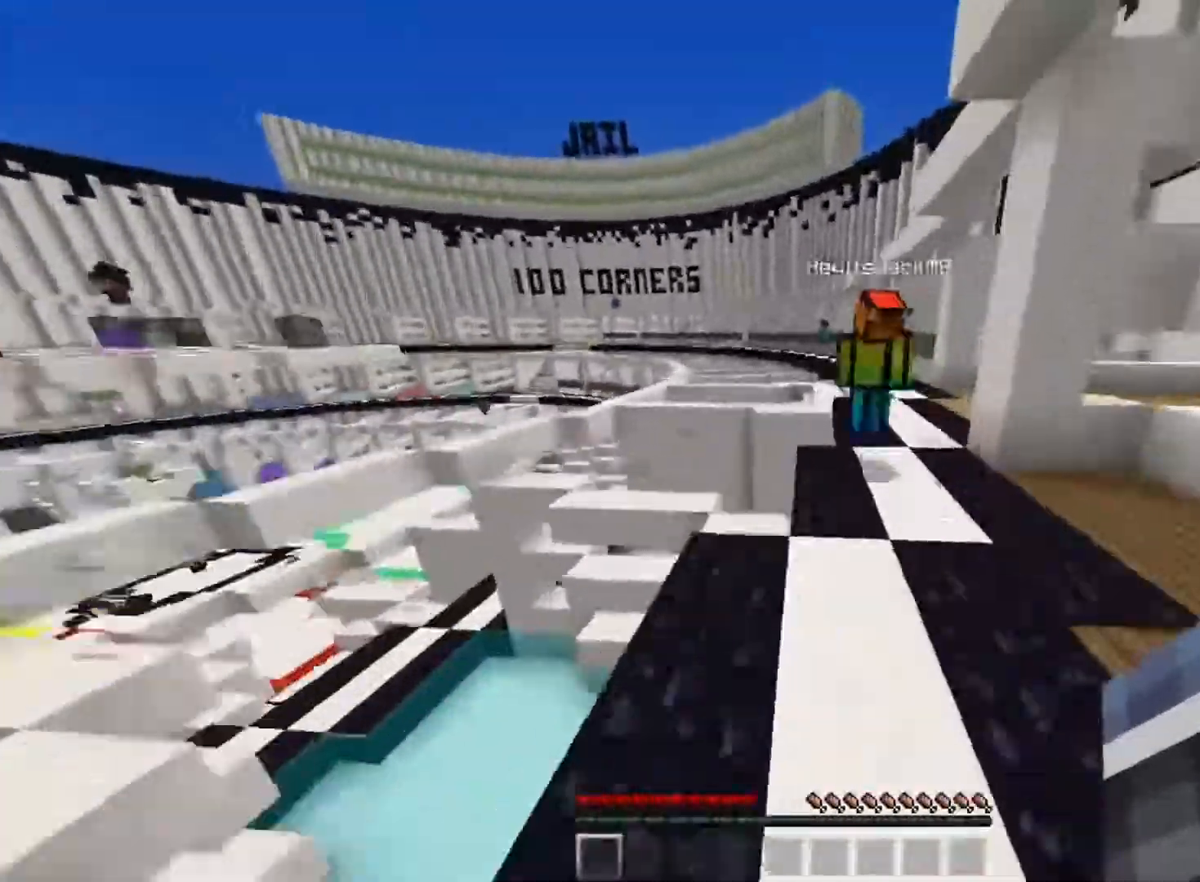
{"keys": ["space", "w"], "mouse": [], "events": [[50, "d", "down"], [150, "d", "up"], [217, "d", "down"], [300, "d", "up"]]}
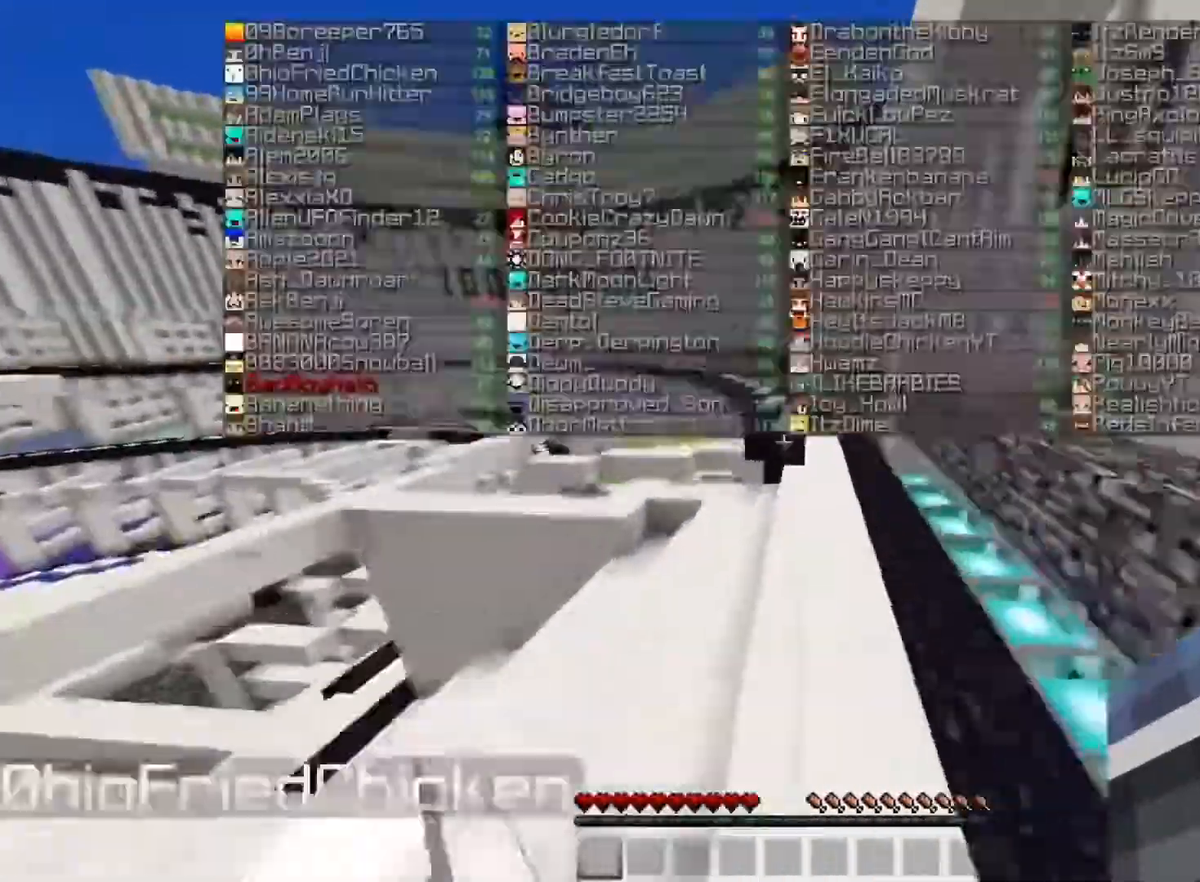
{"keys": ["w"], "mouse": [], "events": [[300, "a", "down"], [317, "space", "up"], [450, "a", "up"]]}
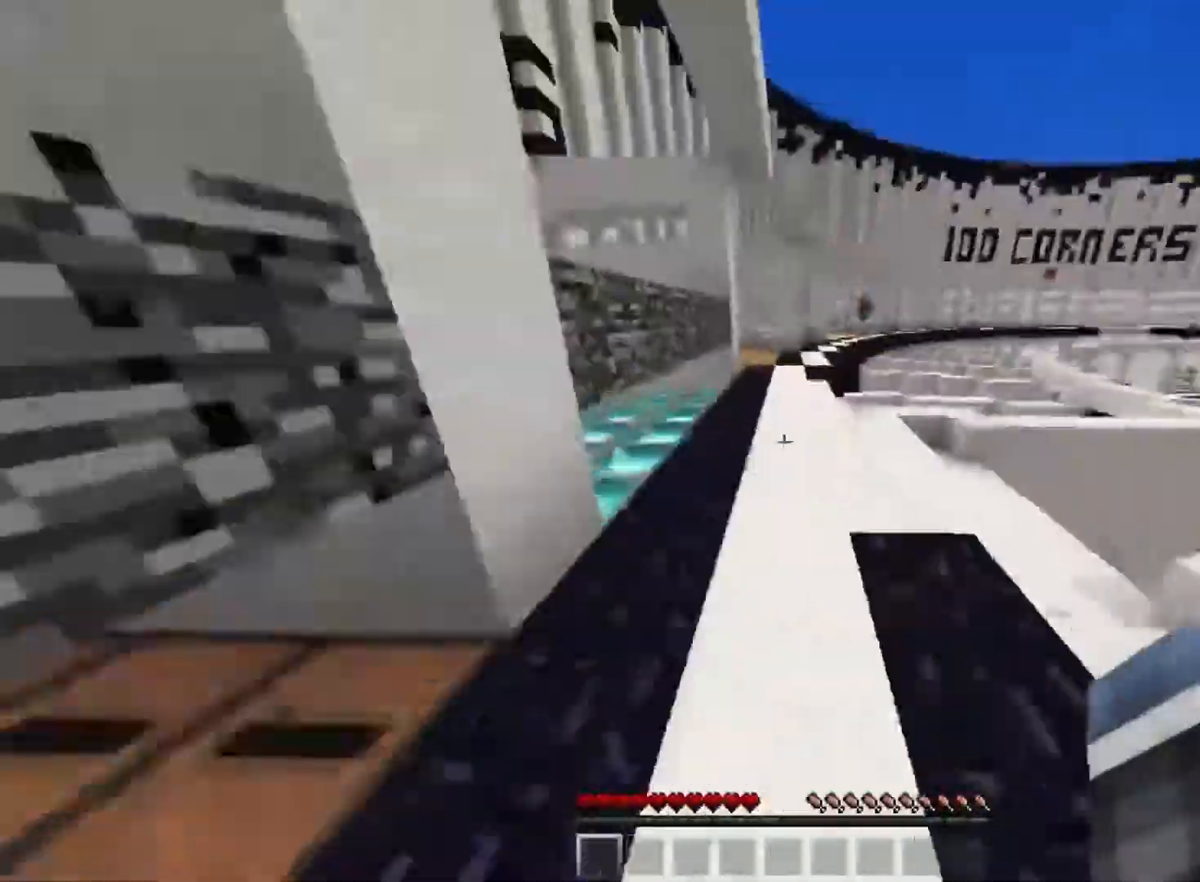
{"keys": ["space", "w"], "mouse": [], "events": [[34, "space", "down"], [117, "a", "down"], [150, "a", "up"]]}
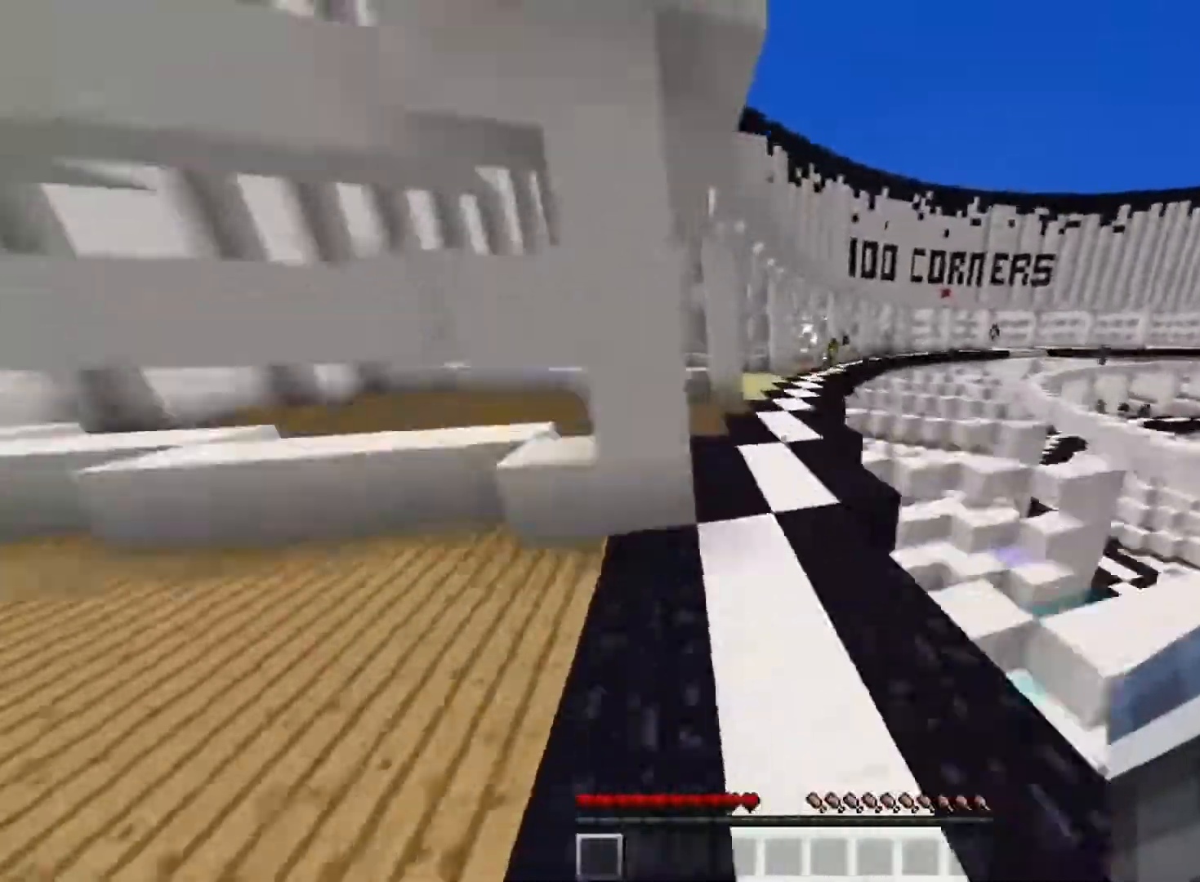
{"keys": ["space", "w"], "mouse": [], "events": []}
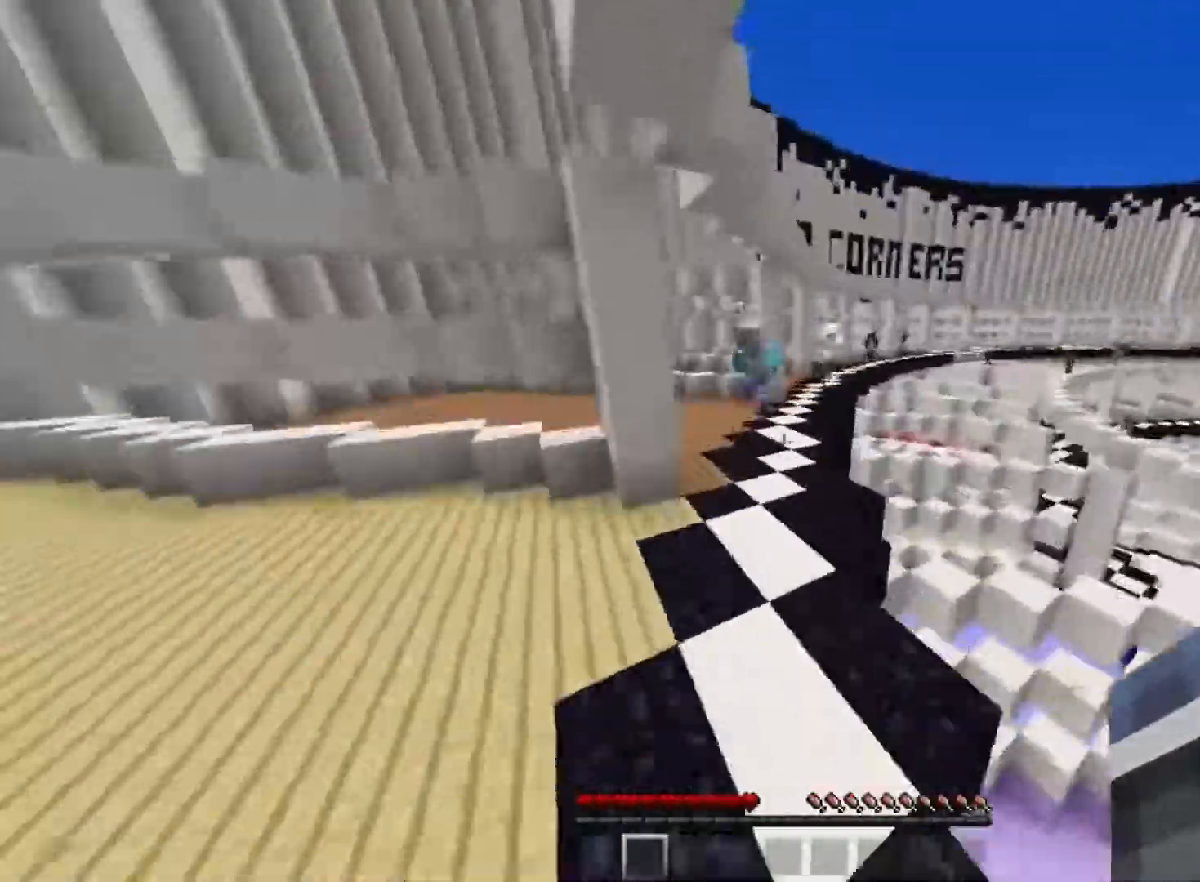
{"keys": ["space", "w"], "mouse": [], "events": []}
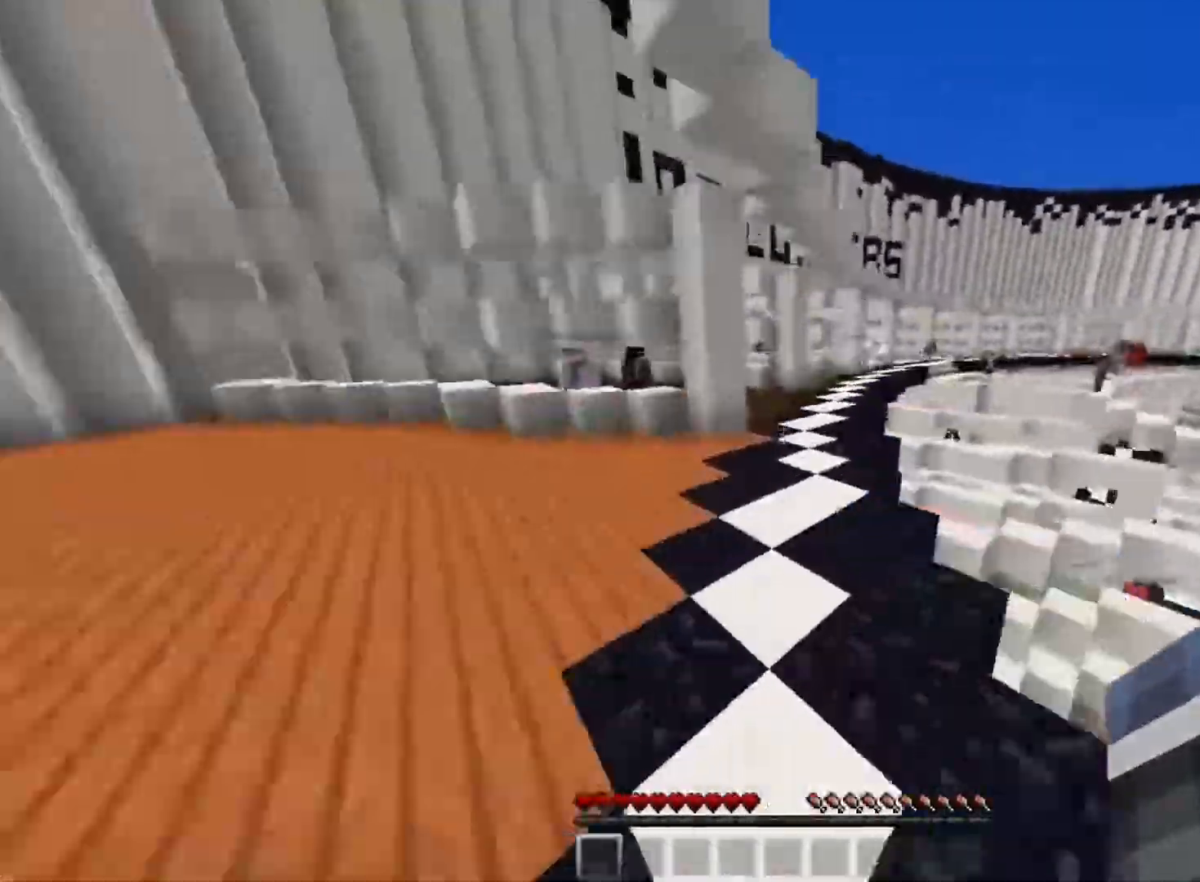
{"keys": ["a", "space", "w"], "mouse": [], "events": [[83, "a", "down"], [400, "a", "up"], [467, "a", "down"]]}
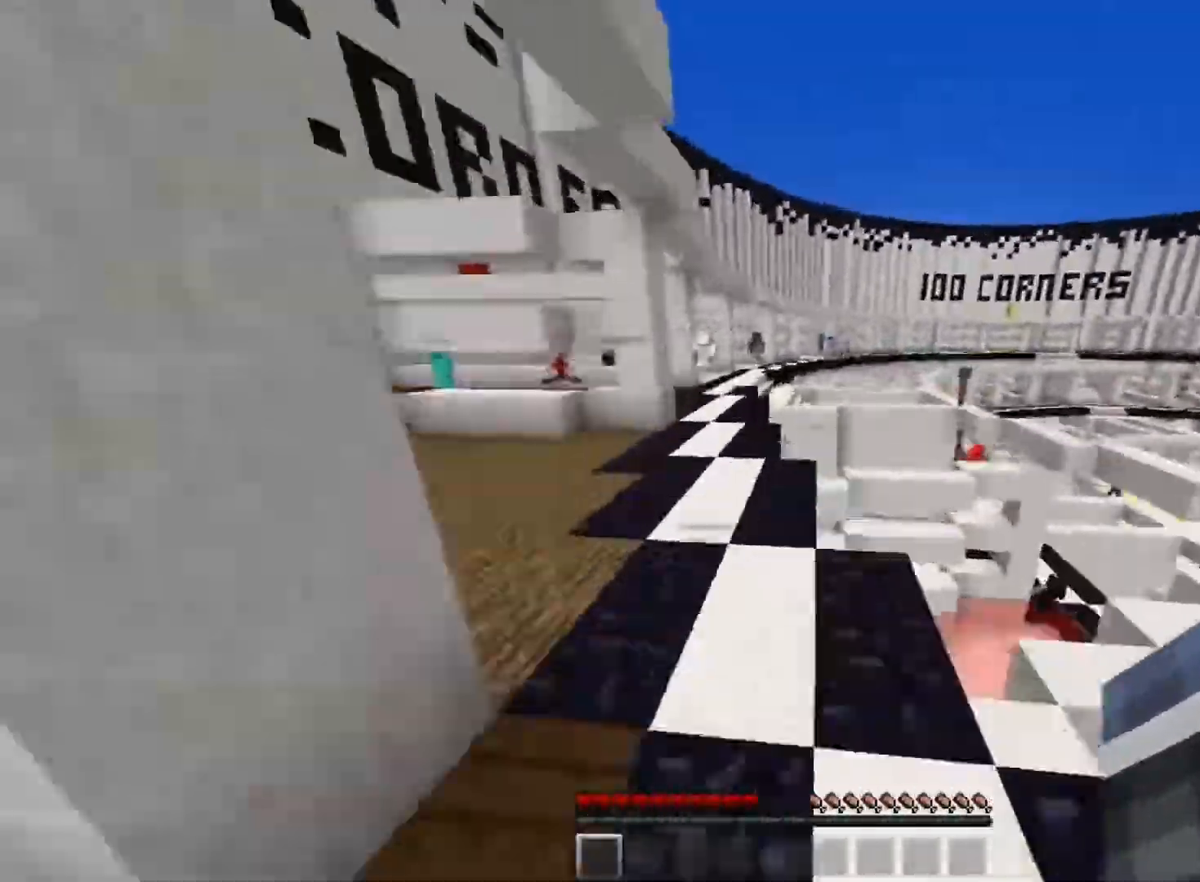
{"keys": ["space", "w"], "mouse": [], "events": [[67, "a", "up"], [267, "a", "down"], [467, "a", "up"]]}
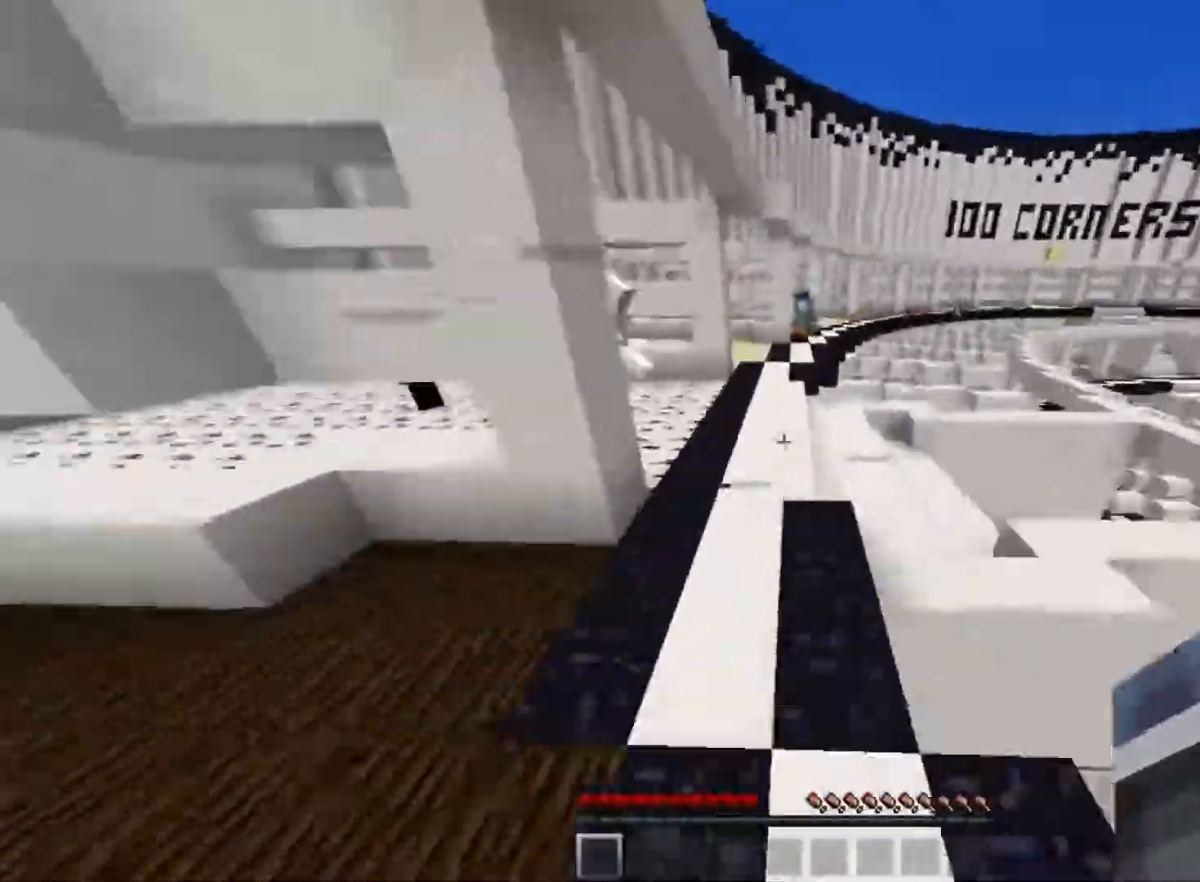
{"keys": ["a", "space", "w"], "mouse": [], "events": [[433, "a", "down"]]}
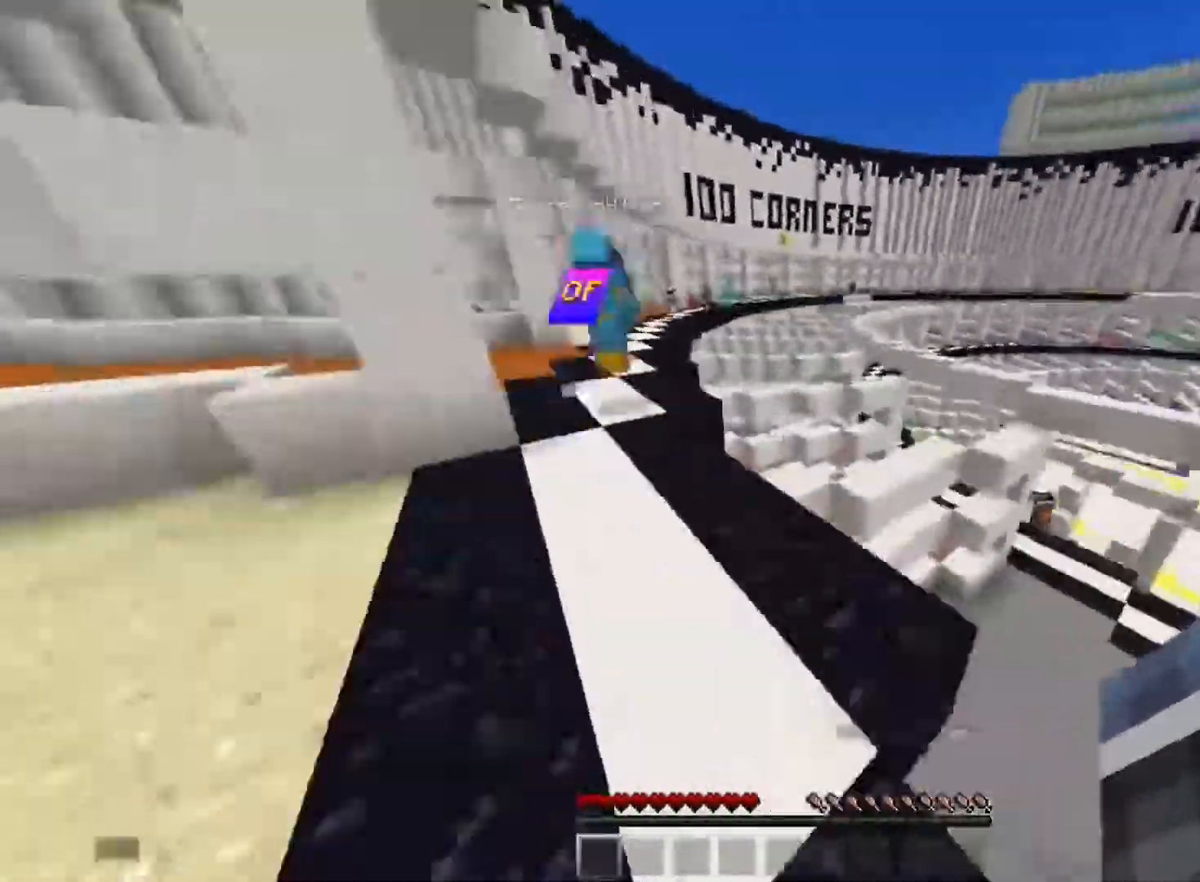
{"keys": ["space", "w"], "mouse": [], "events": [[384, "a", "up"]]}
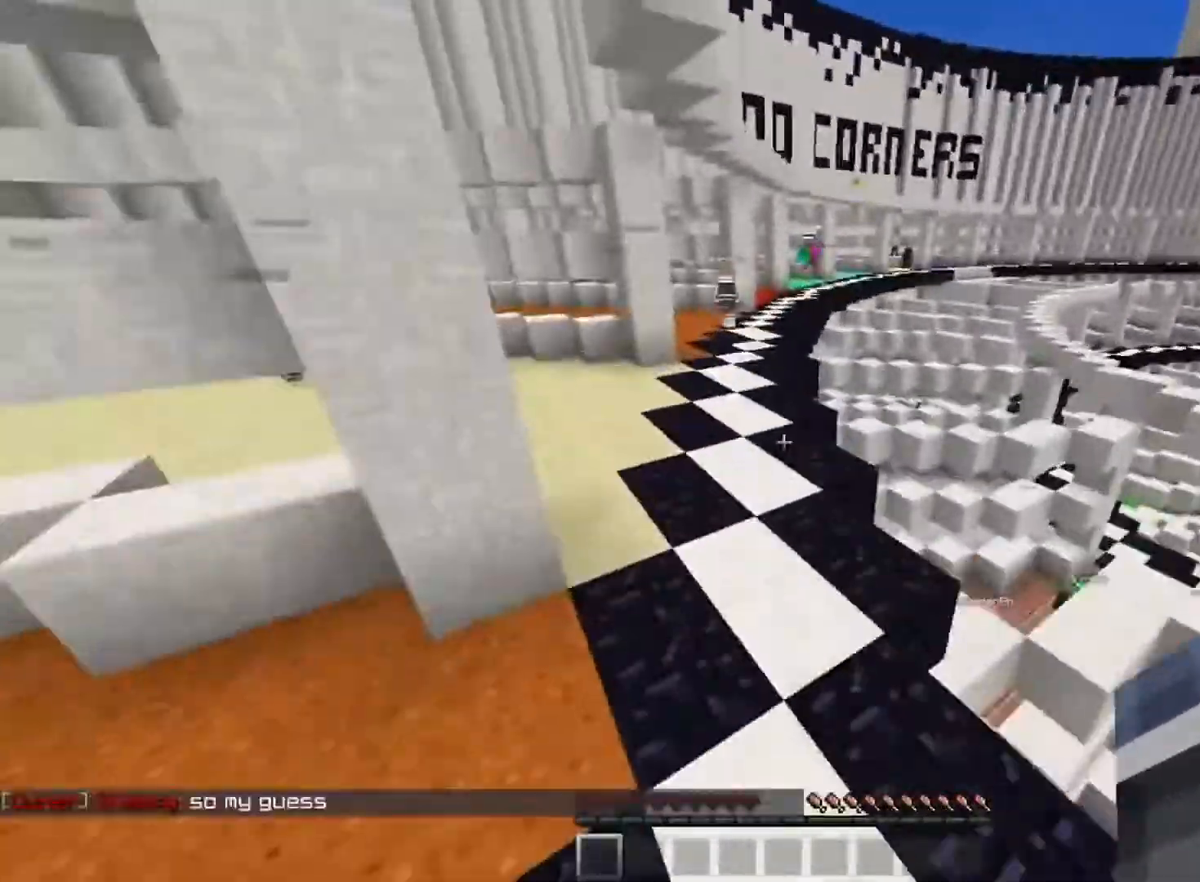
{"keys": ["space", "w"], "mouse": [], "events": [[100, "space", "up"], [166, "space", "down"]]}
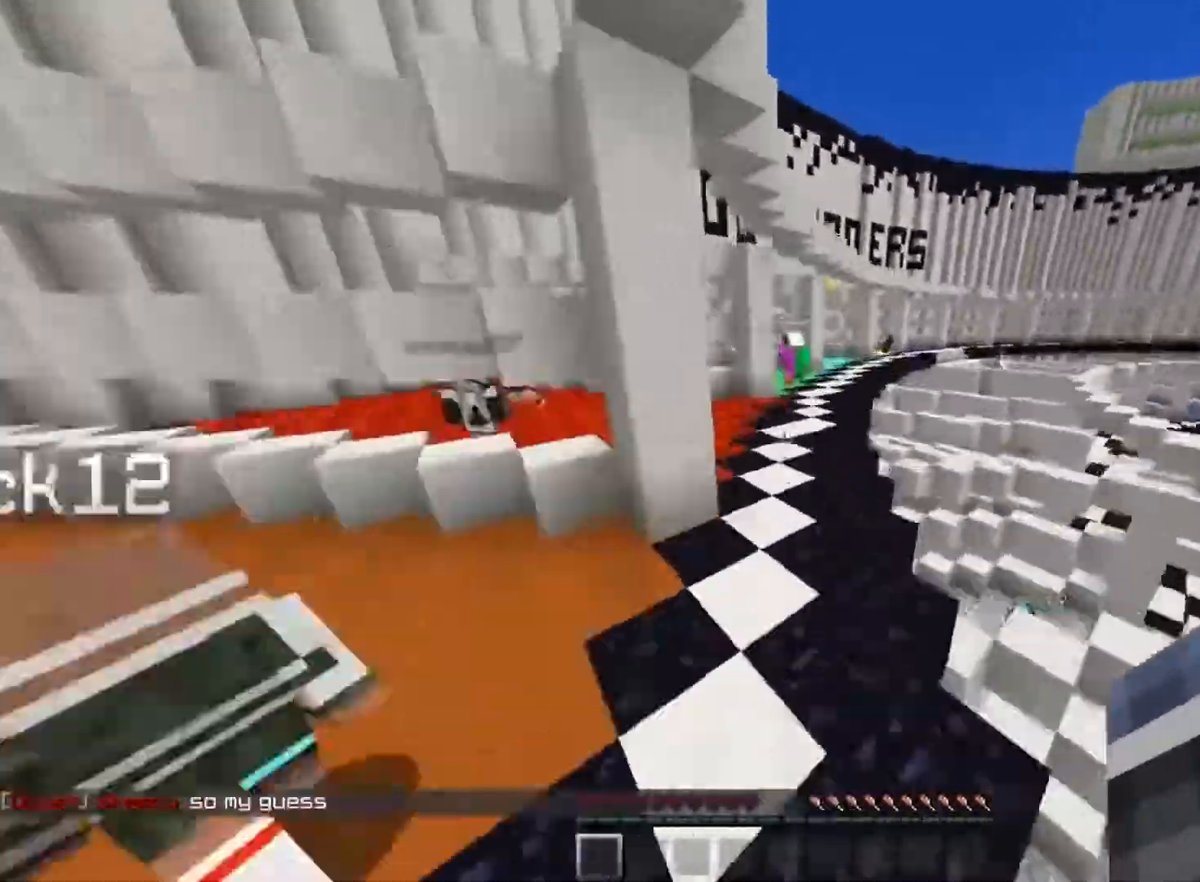
{"keys": ["a", "w"], "mouse": [], "events": [[350, "space", "up"], [384, "space", "down"], [451, "a", "down"], [484, "space", "up"]]}
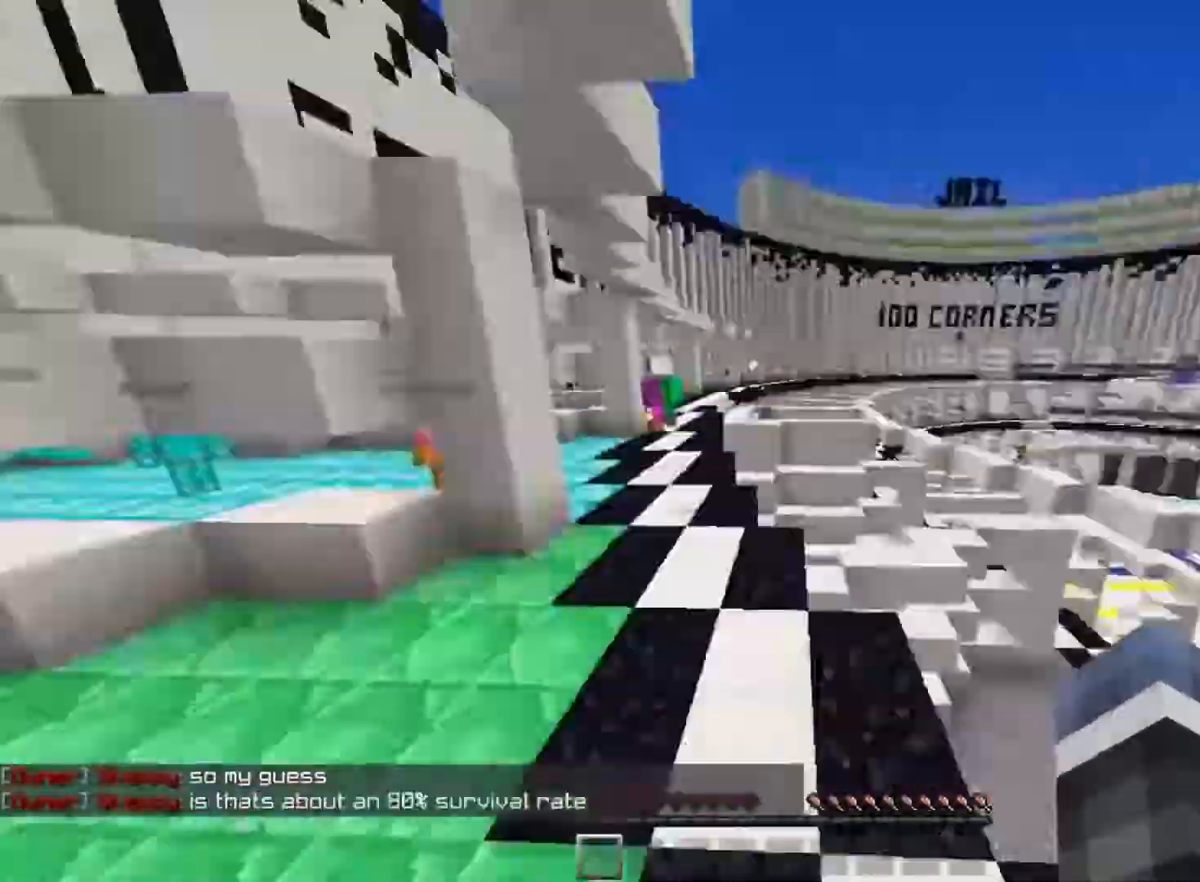
{"keys": [], "mouse": [], "events": [[50, "w", "up"], [83, "a", "up"], [250, "s", "down"], [317, "d", "down"], [383, "d", "up"], [383, "s", "up"]]}
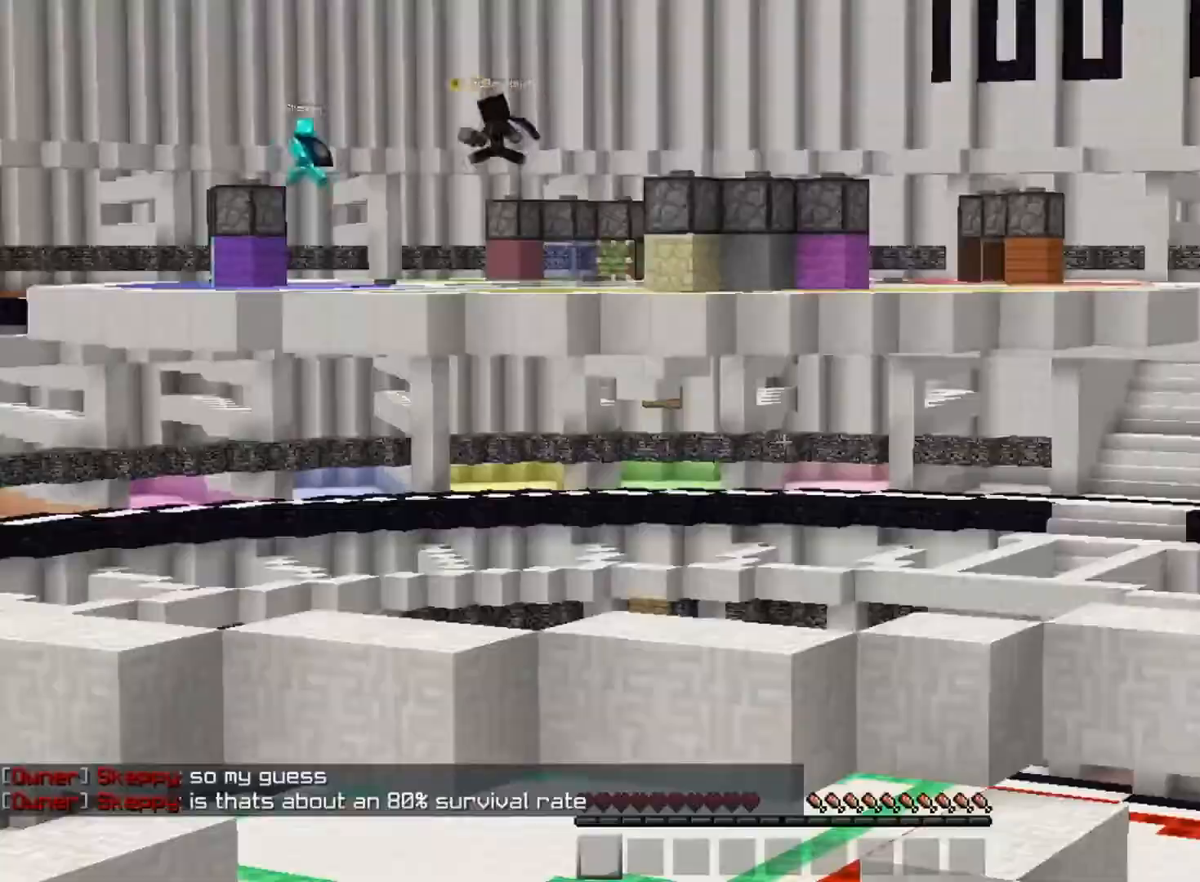
{"keys": ["w"], "mouse": [], "events": [[384, "a", "down"], [434, "w", "down"], [484, "a", "up"]]}
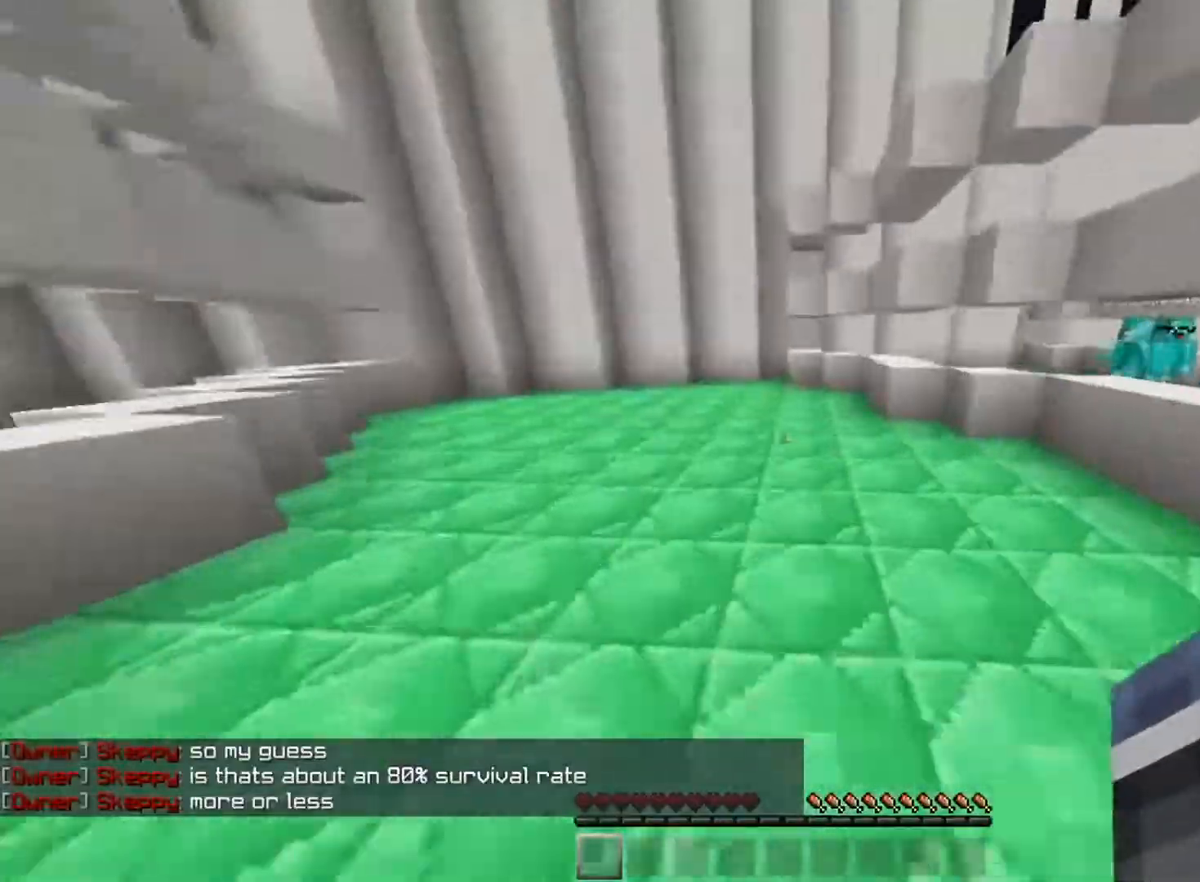
{"keys": ["a", "w"], "mouse": [], "events": [[33, "space", "down"], [83, "a", "down"], [250, "space", "up"]]}
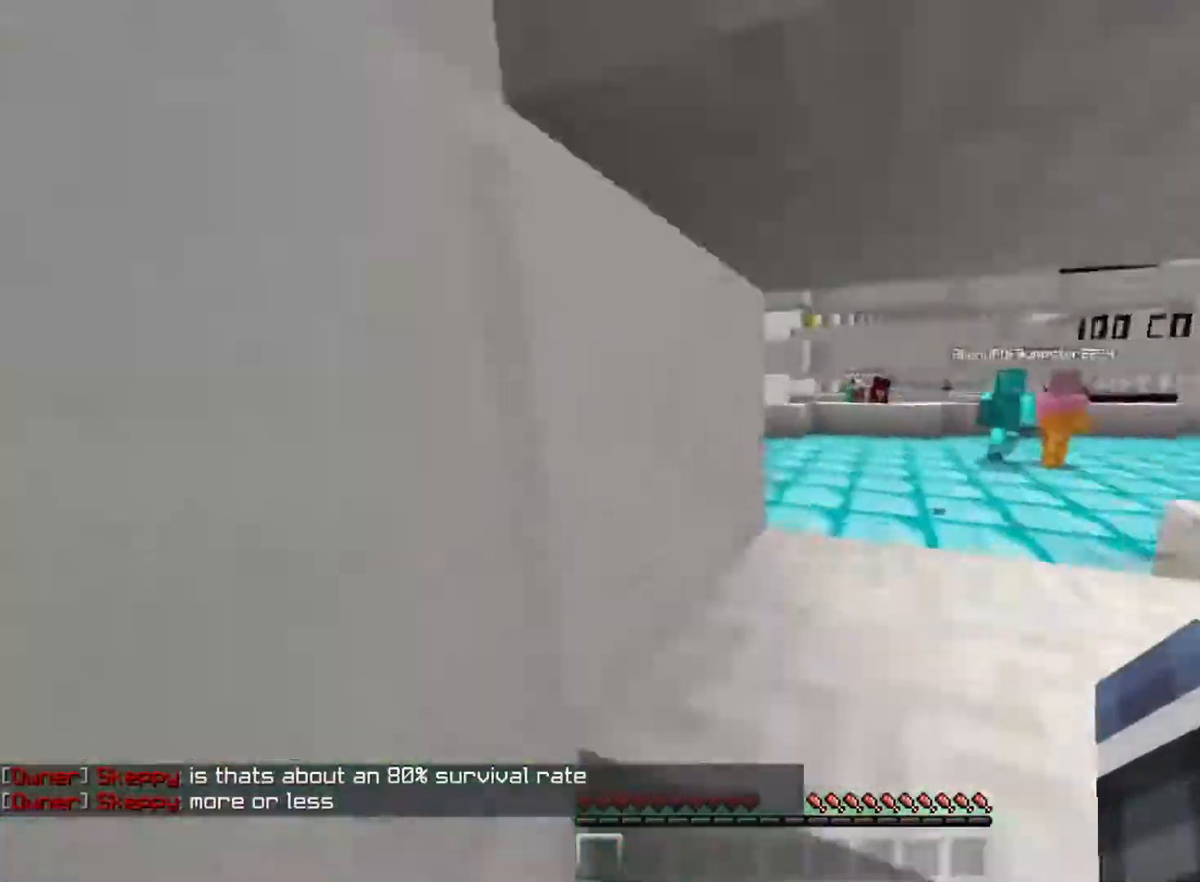
{"keys": ["d", "w"], "mouse": [], "events": [[67, "a", "up"], [84, "w", "up"], [134, "s", "down"], [200, "d", "down"], [334, "d", "up"], [350, "s", "up"], [367, "w", "down"], [467, "d", "down"]]}
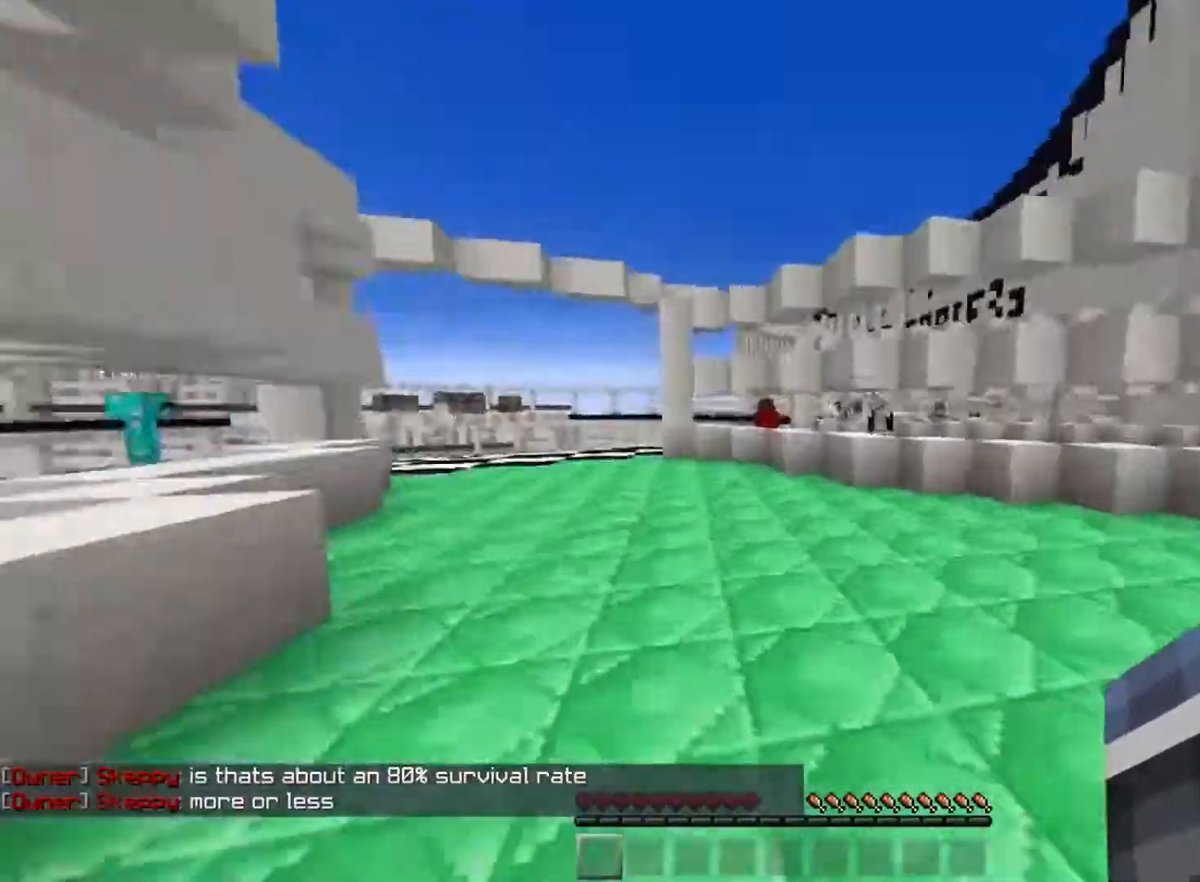
{"keys": ["w"], "mouse": [], "events": [[33, "space", "down"], [133, "d", "up"], [433, "space", "up"]]}
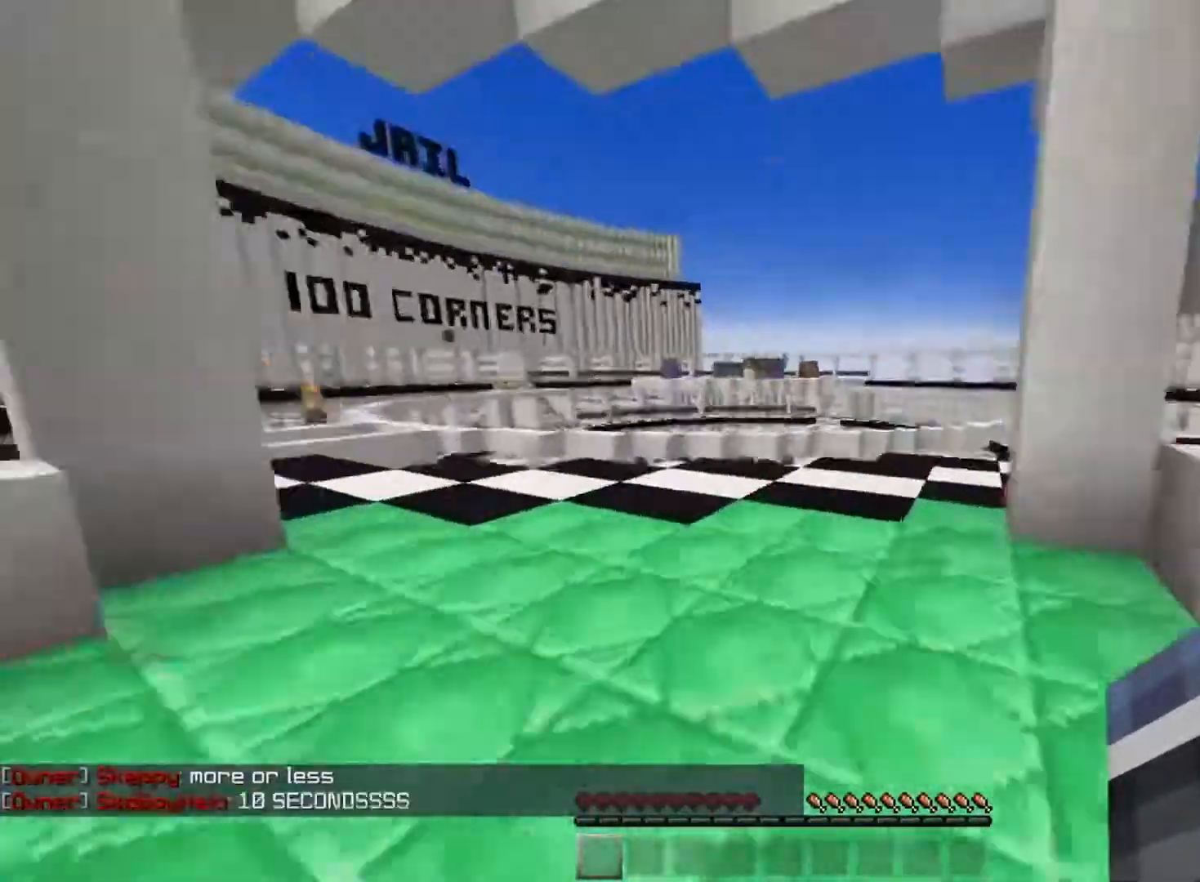
{"keys": ["space", "w"], "mouse": [], "events": [[84, "w", "up"], [317, "w", "down"], [401, "w", "up"], [467, "w", "down"], [501, "space", "down"]]}
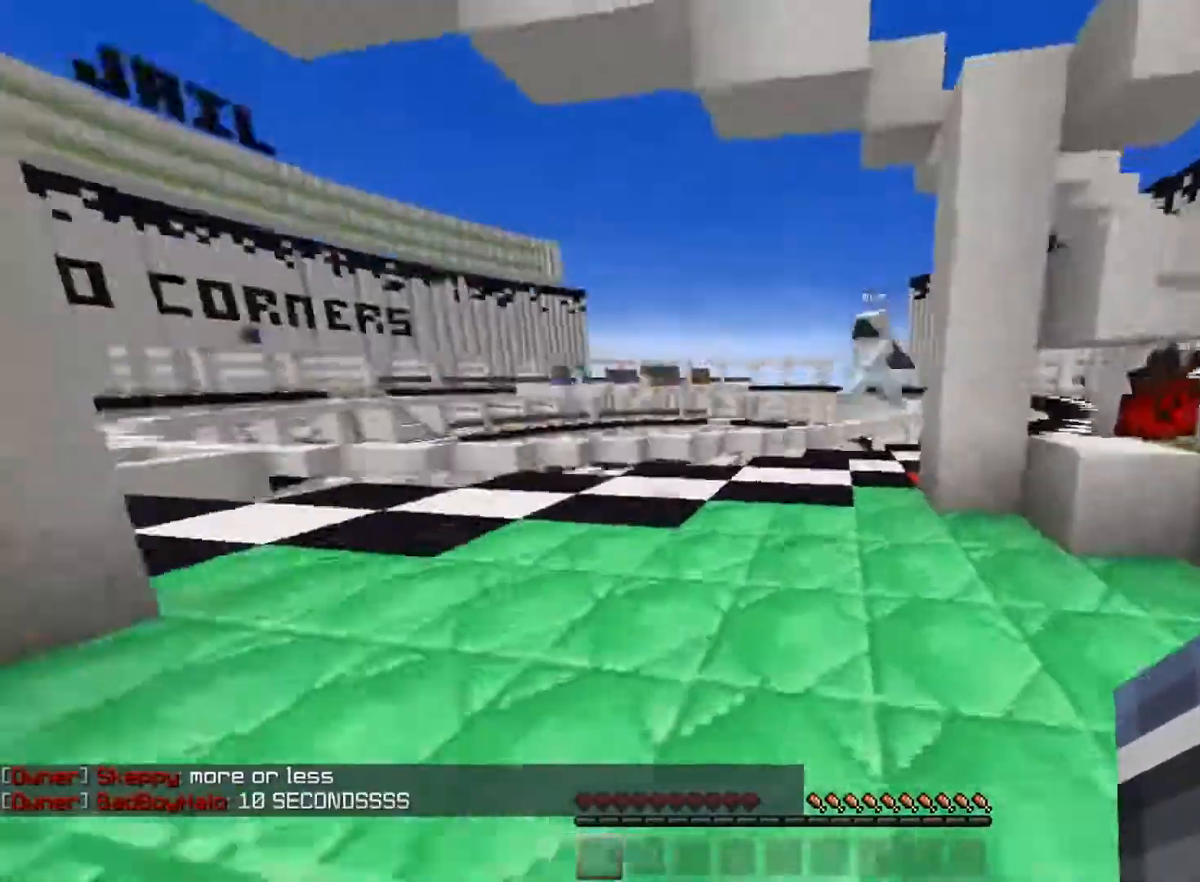
{"keys": ["space"], "mouse": [], "events": [[33, "mouse_left", "down"], [33, "space", "up"], [83, "w", "up"], [350, "space", "down"], [500, "mouse_left", "up"]]}
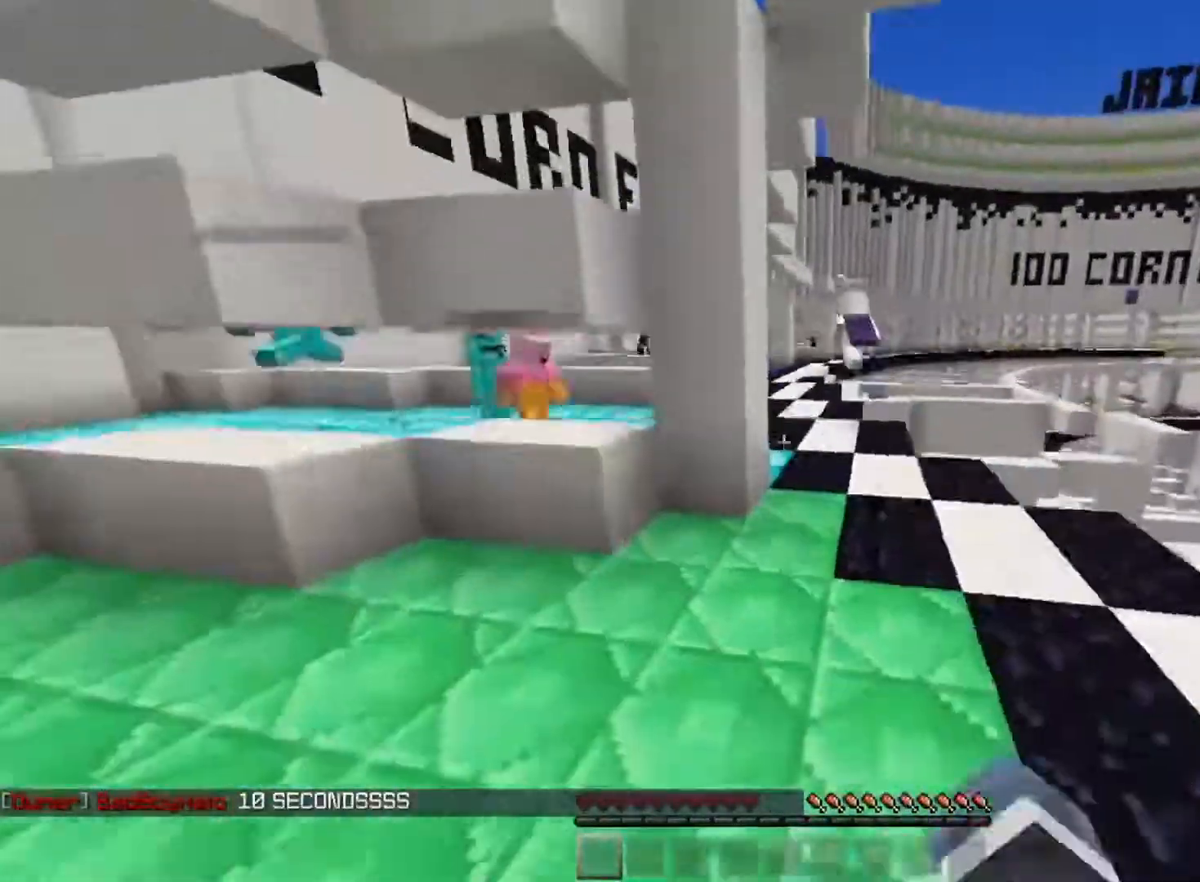
{"keys": [], "mouse": [], "events": [[17, "mouse_left", "down"], [67, "mouse_left", "up"], [134, "w", "down"], [167, "a", "down"], [217, "space", "up"], [250, "w", "up"], [267, "a", "up"], [300, "d", "down"], [501, "d", "up"]]}
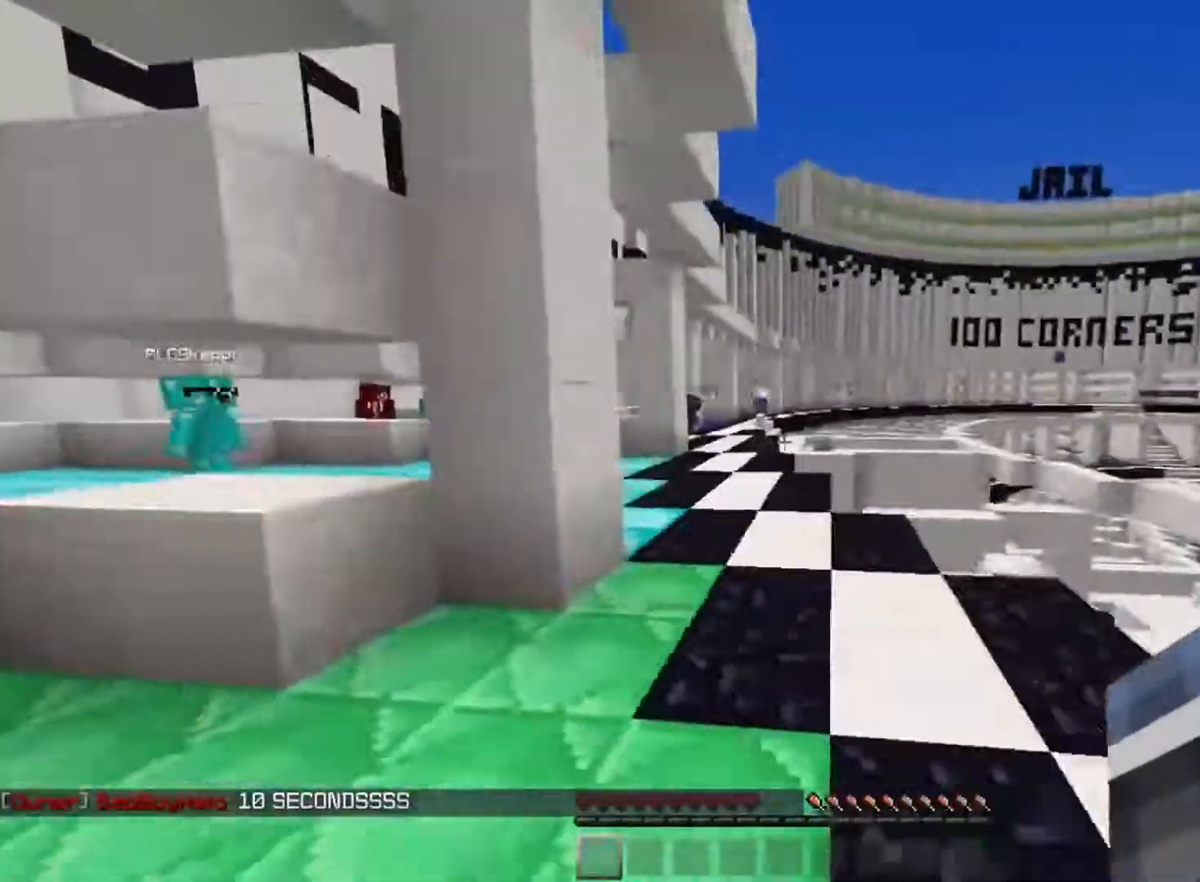
{"keys": ["a", "s"], "mouse": [], "events": [[16, "s", "down"], [83, "a", "down"], [217, "a", "up"], [283, "d", "down"], [417, "d", "up"], [433, "a", "down"]]}
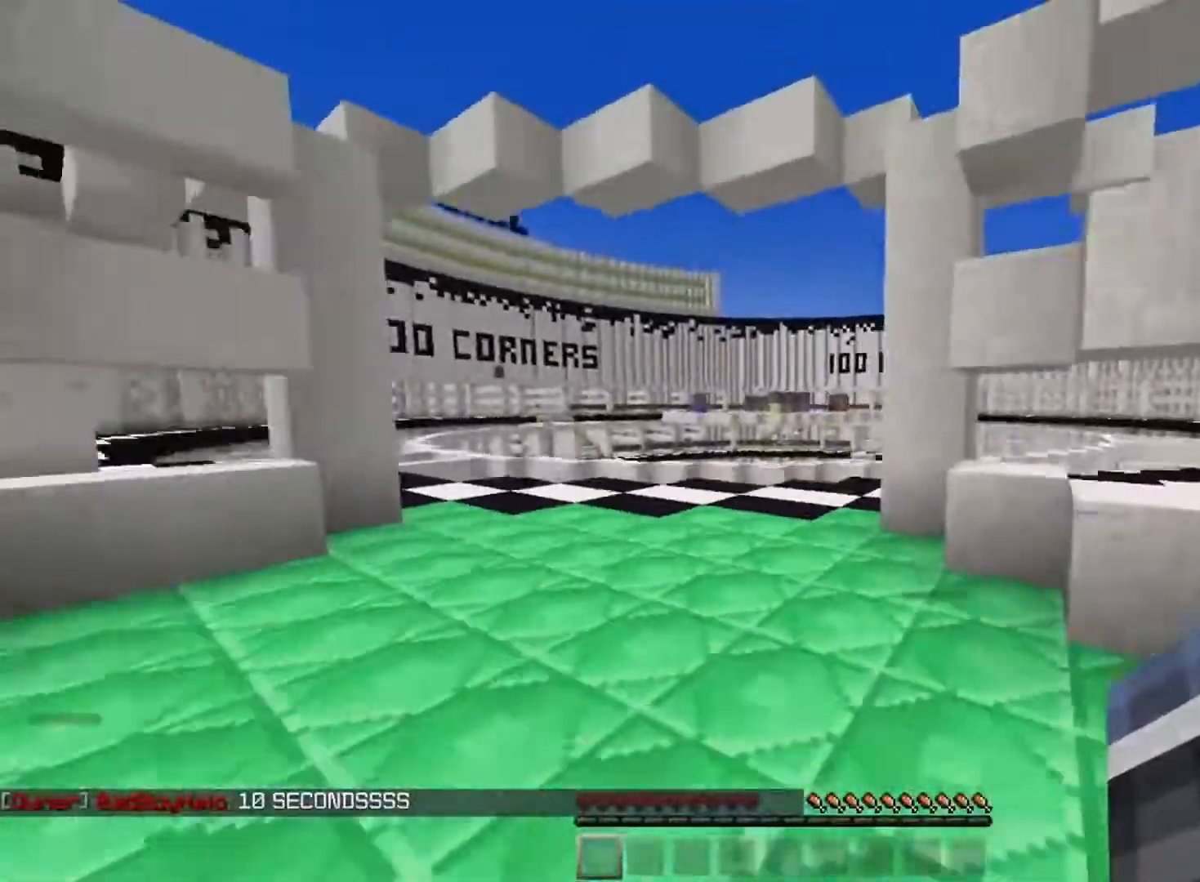
{"keys": [], "mouse": [], "events": [[151, "s", "up"], [167, "a", "up"]]}
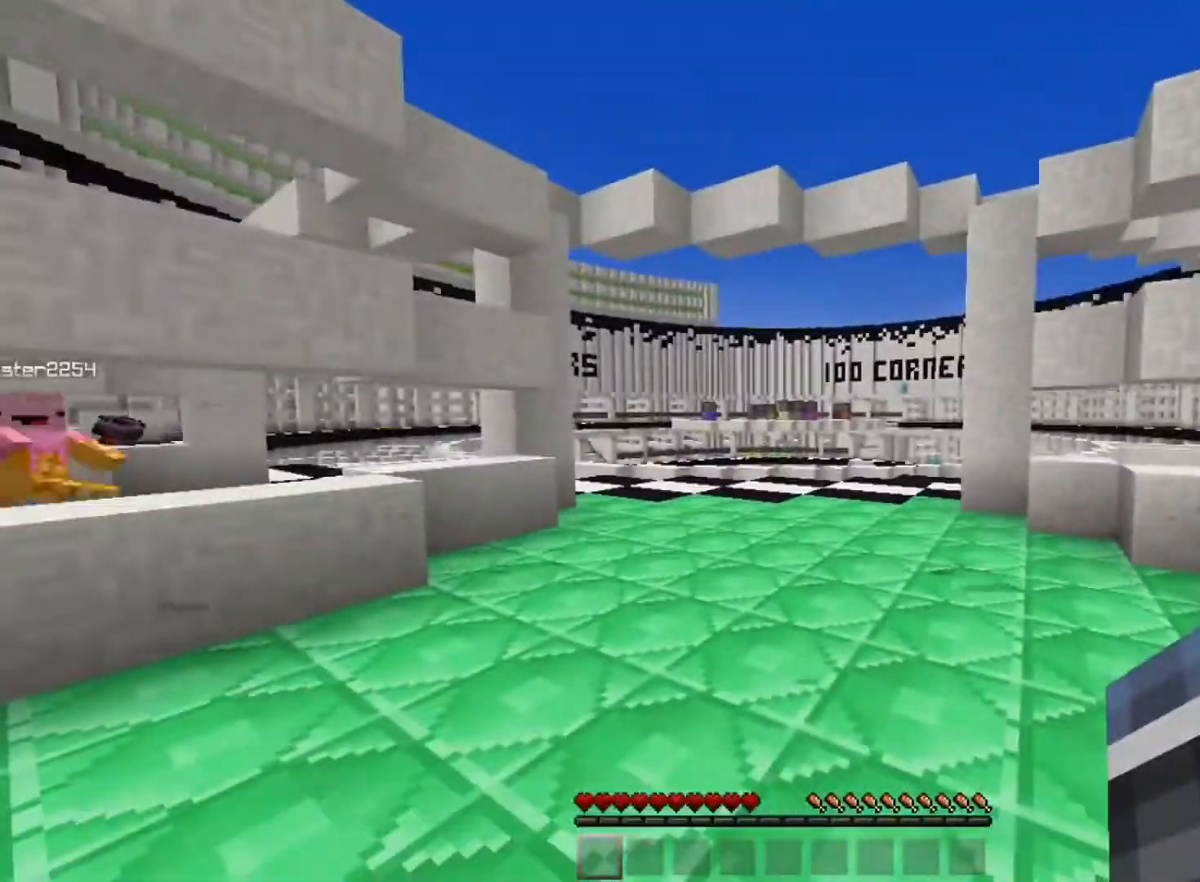
{"keys": [], "mouse": [], "events": []}